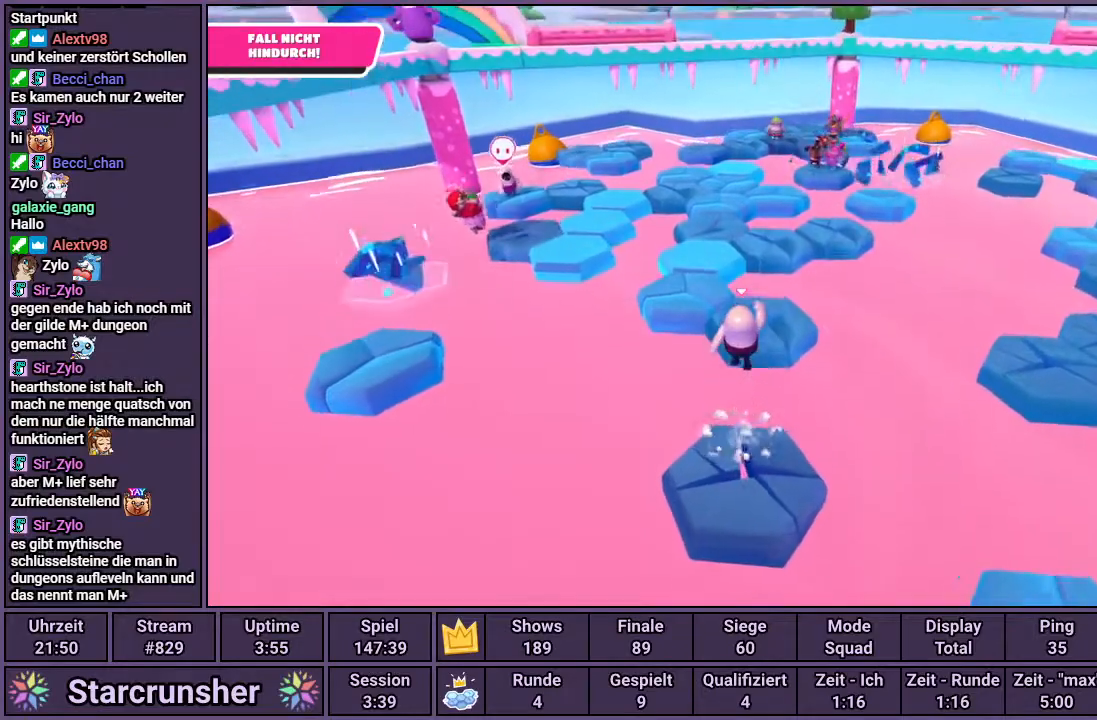
Gameplay with a controller (PlayStation layout); each line is a JSON object with the inputs held at the frame after it. "events" lists button and stick changes between this image and that frame as [ms after this image, input, new state], when the widget could be followed in between.
{"buttons": [], "left_stick": "up-left", "right_stick": "center", "events": [[50, "SQUARE", "up"], [350, "right_stick", "left"], [483, "left_stick", "up-left"], [483, "right_stick", "center"]]}
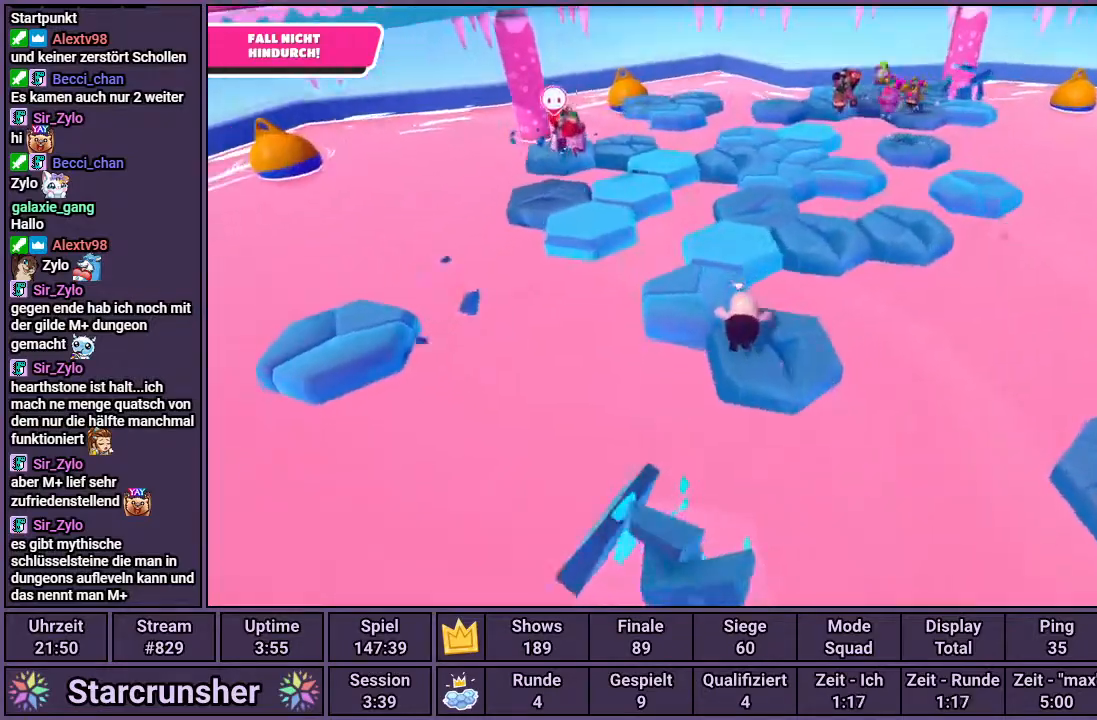
{"buttons": [], "left_stick": "up-left", "right_stick": "center", "events": []}
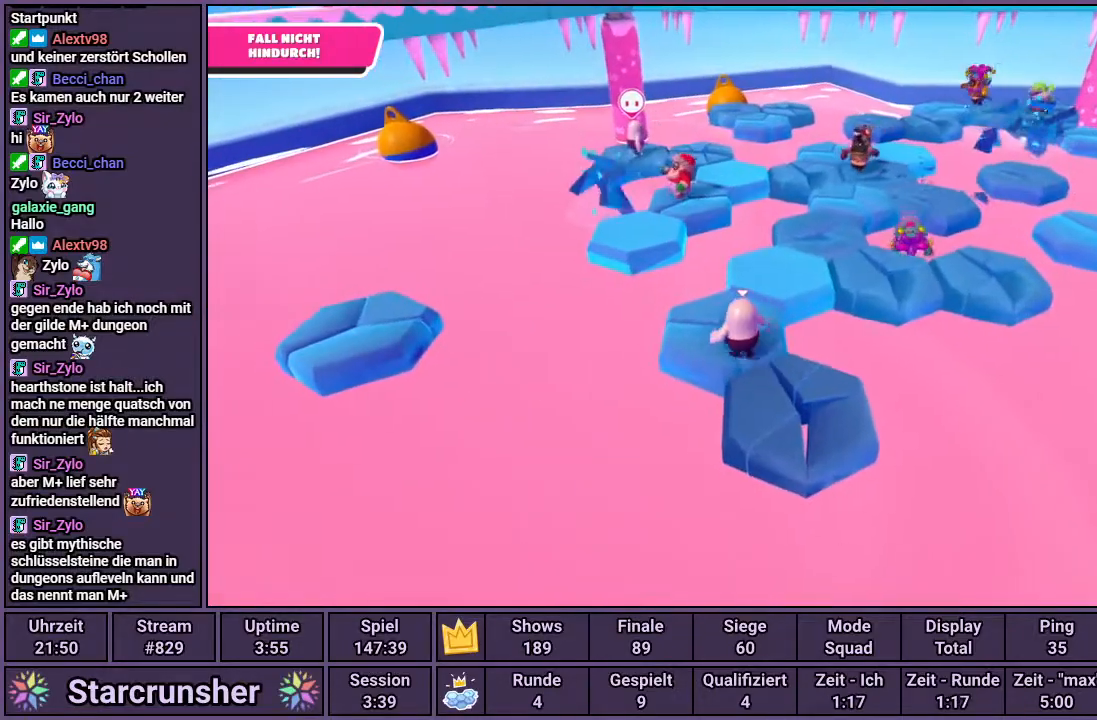
{"buttons": [], "left_stick": "down", "right_stick": "right", "events": [[67, "left_stick", "up-right"], [183, "CROSS", "down"], [233, "left_stick", "down-right"], [250, "CROSS", "up"], [283, "left_stick", "down"], [467, "right_stick", "right"]]}
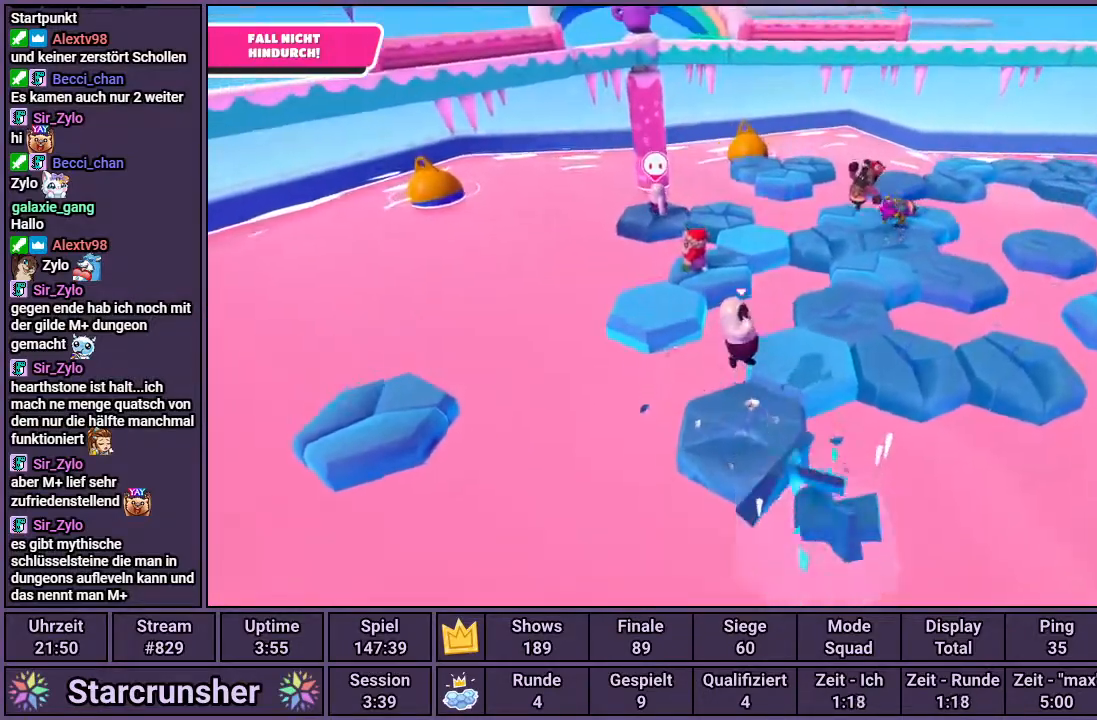
{"buttons": ["CROSS"], "left_stick": "up-right", "right_stick": "center", "events": [[83, "right_stick", "center"], [100, "left_stick", "center"], [333, "left_stick", "up-right"], [450, "CROSS", "down"]]}
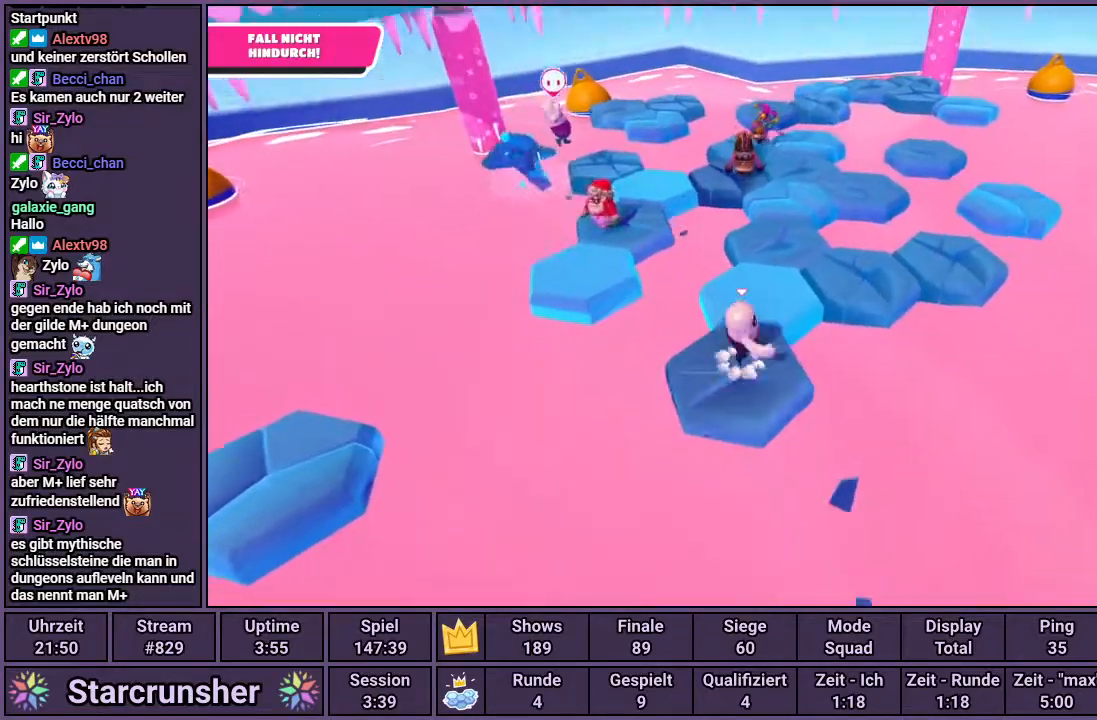
{"buttons": [], "left_stick": "up", "right_stick": "center", "events": [[50, "left_stick", "up"], [183, "CROSS", "up"], [333, "right_stick", "right"], [433, "right_stick", "center"]]}
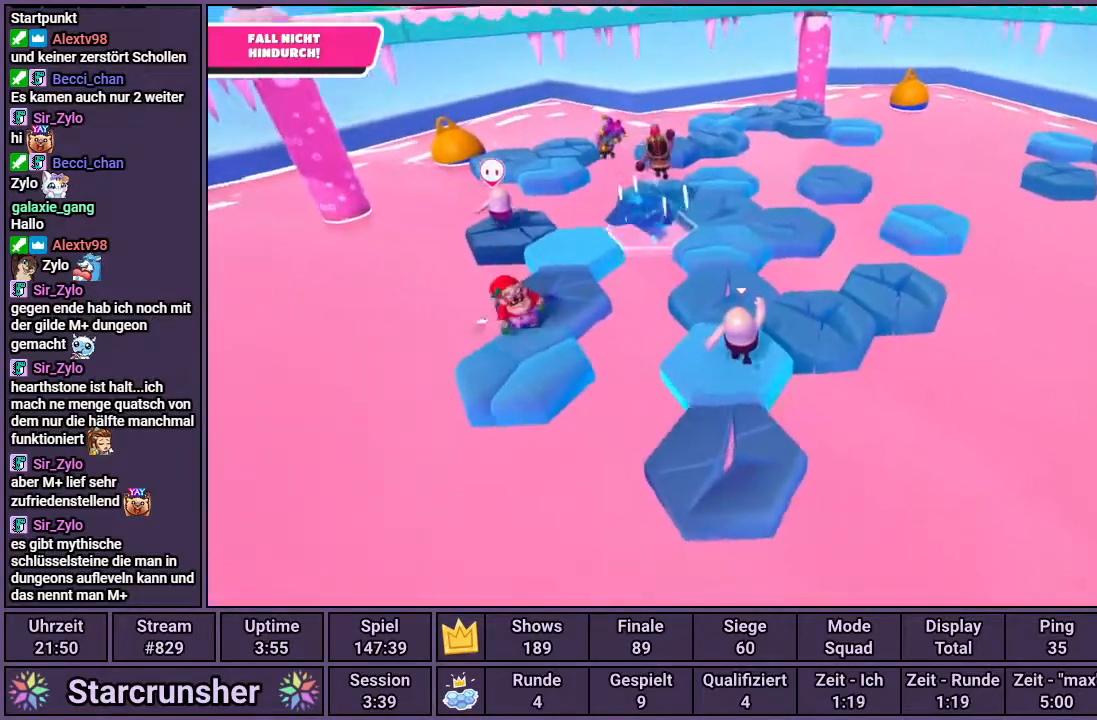
{"buttons": [], "left_stick": "center", "right_stick": "right", "events": [[17, "left_stick", "center"], [133, "left_stick", "down"], [150, "CROSS", "down"], [250, "CROSS", "up"], [333, "left_stick", "center"], [417, "right_stick", "right"]]}
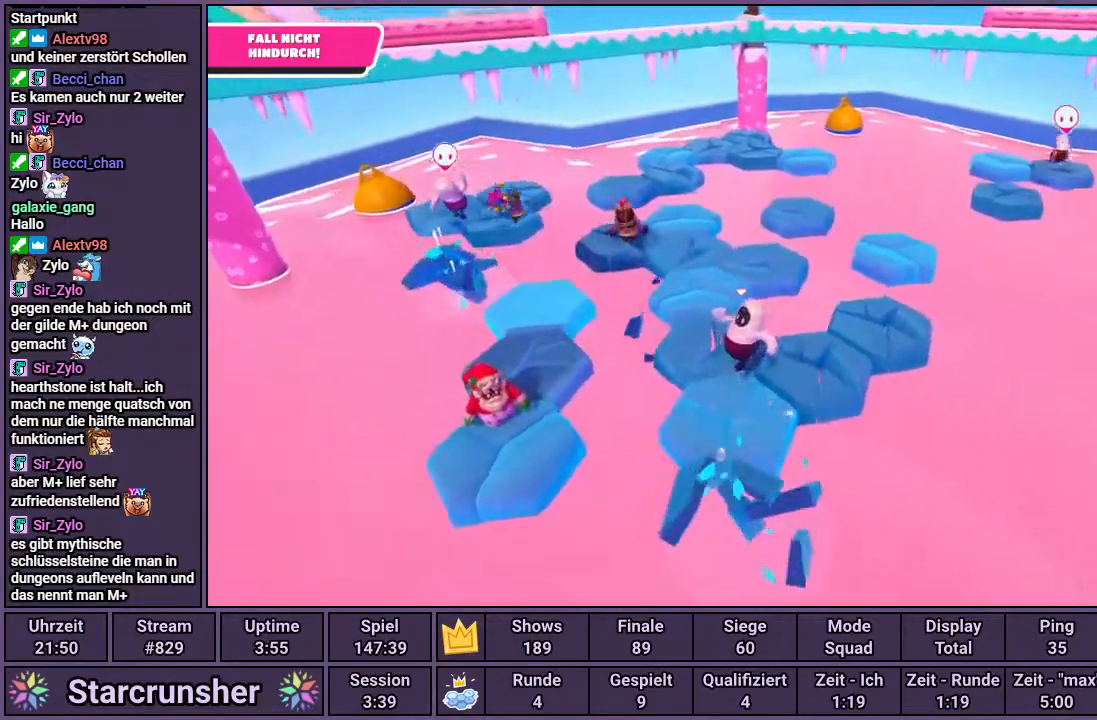
{"buttons": [], "left_stick": "up-right", "right_stick": "center", "events": [[33, "right_stick", "center"], [200, "left_stick", "up-right"], [400, "CROSS", "down"], [467, "CROSS", "up"]]}
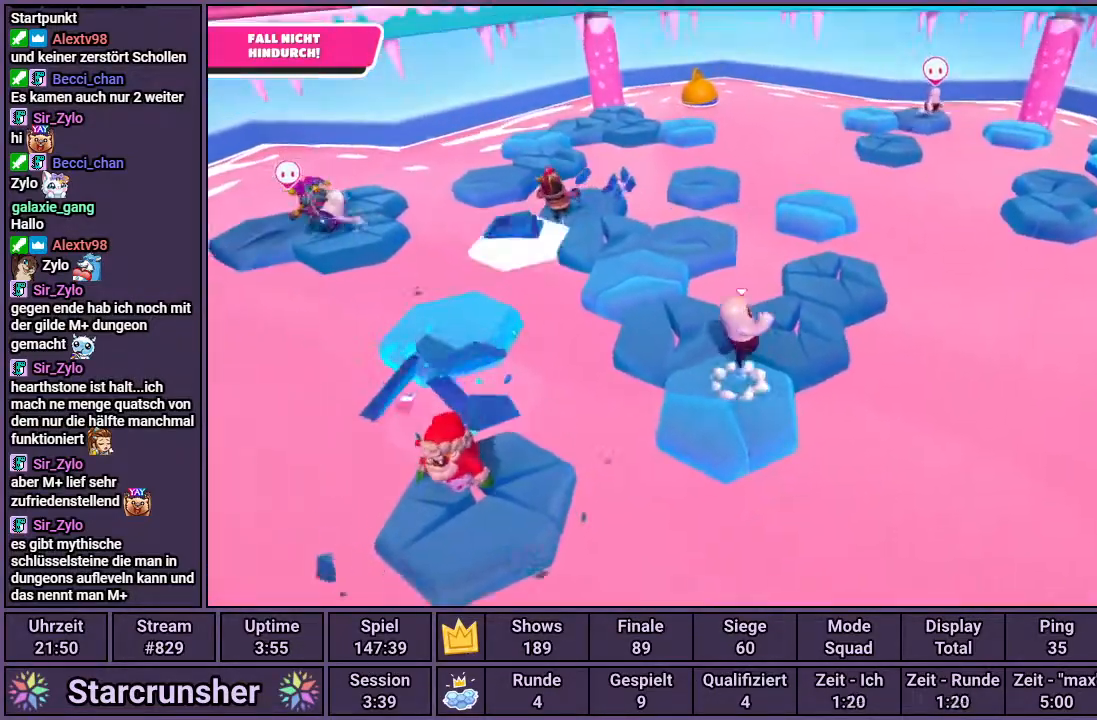
{"buttons": [], "left_stick": "center", "right_stick": "center", "events": [[167, "left_stick", "center"]]}
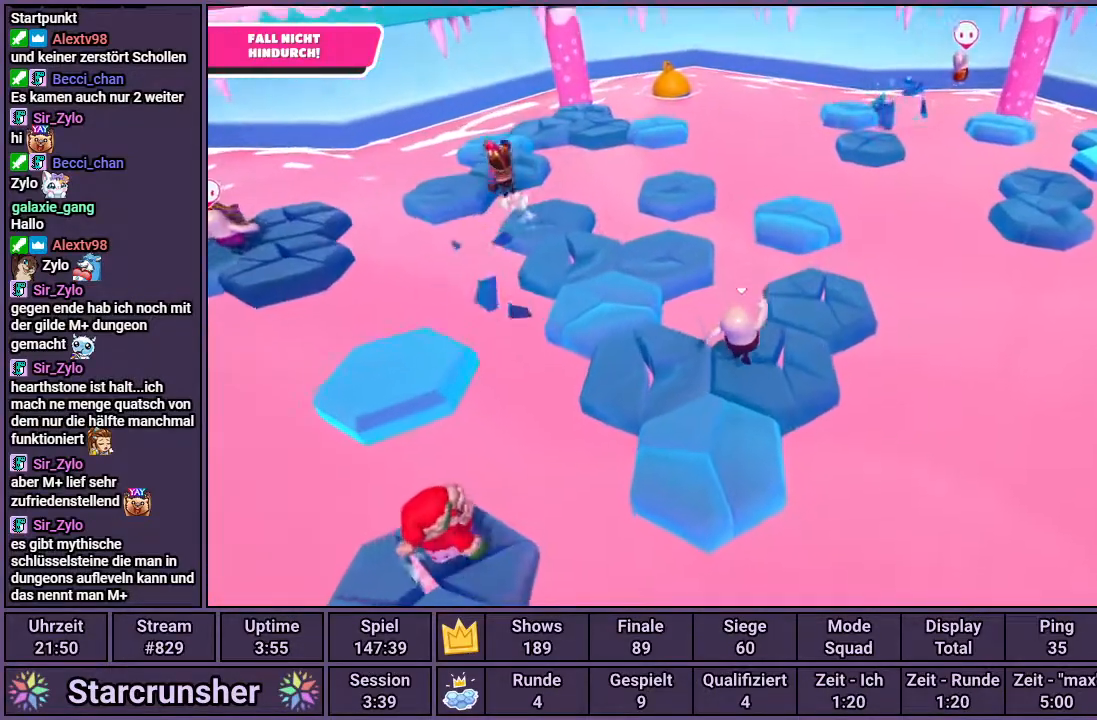
{"buttons": [], "left_stick": "center", "right_stick": "left", "events": [[67, "left_stick", "up-right"], [167, "CROSS", "down"], [267, "CROSS", "up"], [367, "right_stick", "left"], [450, "left_stick", "center"]]}
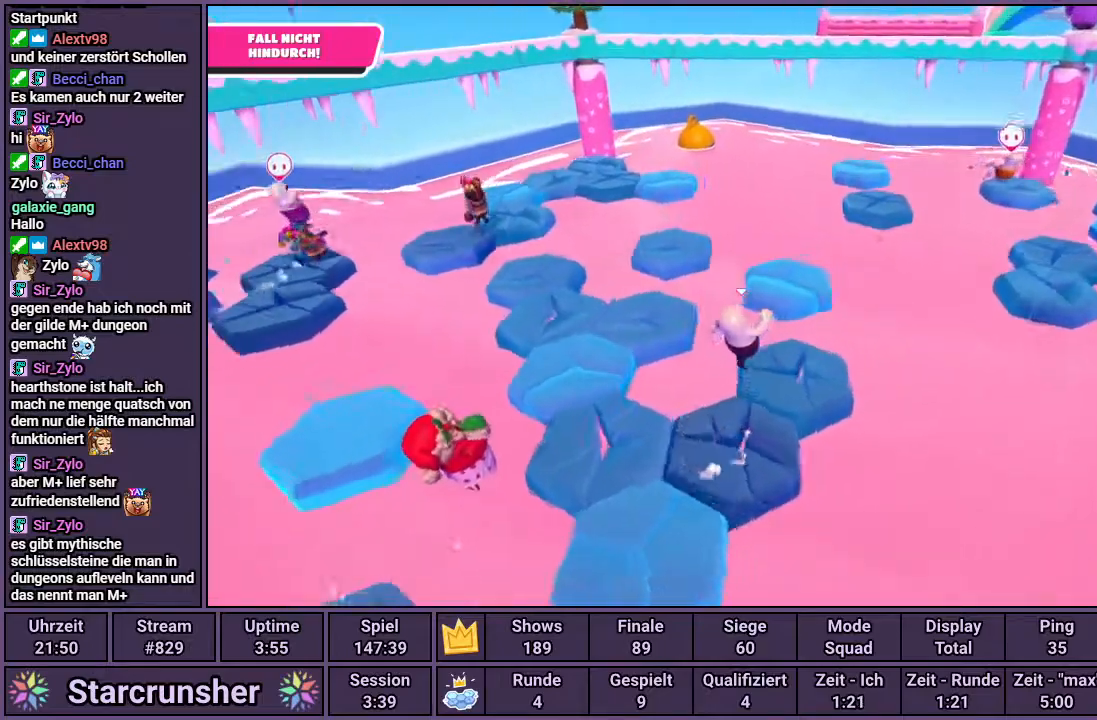
{"buttons": [], "left_stick": "up-right", "right_stick": "center", "events": [[167, "right_stick", "center"], [217, "left_stick", "up-right"]]}
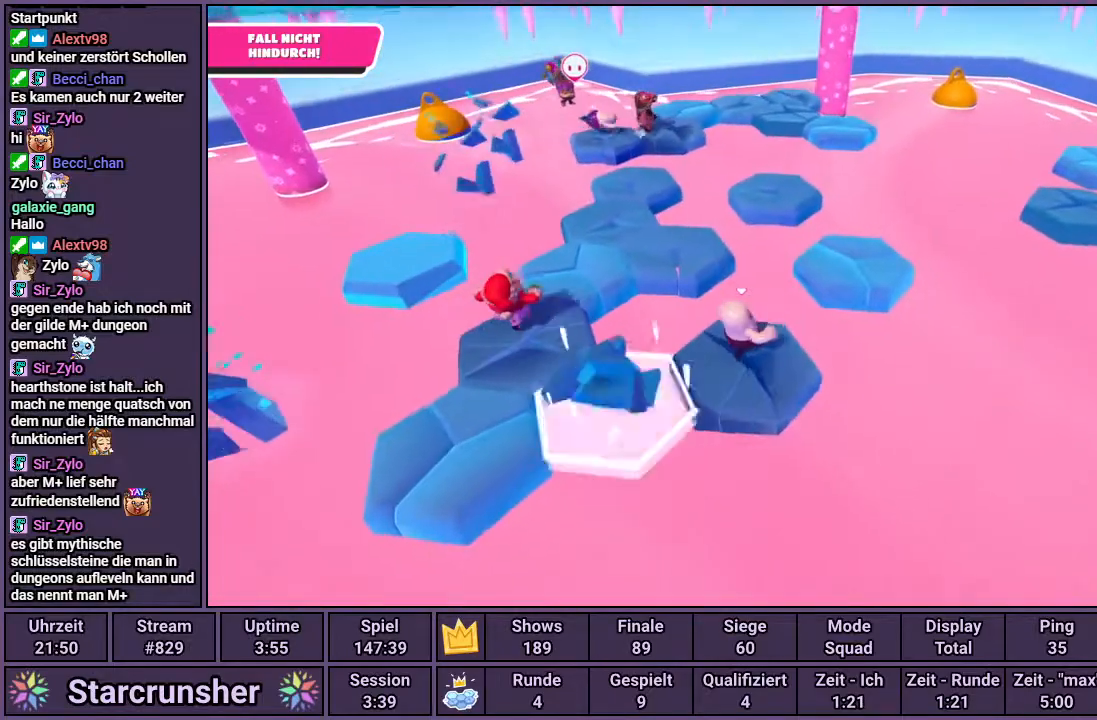
{"buttons": [], "left_stick": "up", "right_stick": "left", "events": [[83, "CROSS", "down"], [200, "CROSS", "up"], [317, "left_stick", "up"], [333, "right_stick", "left"]]}
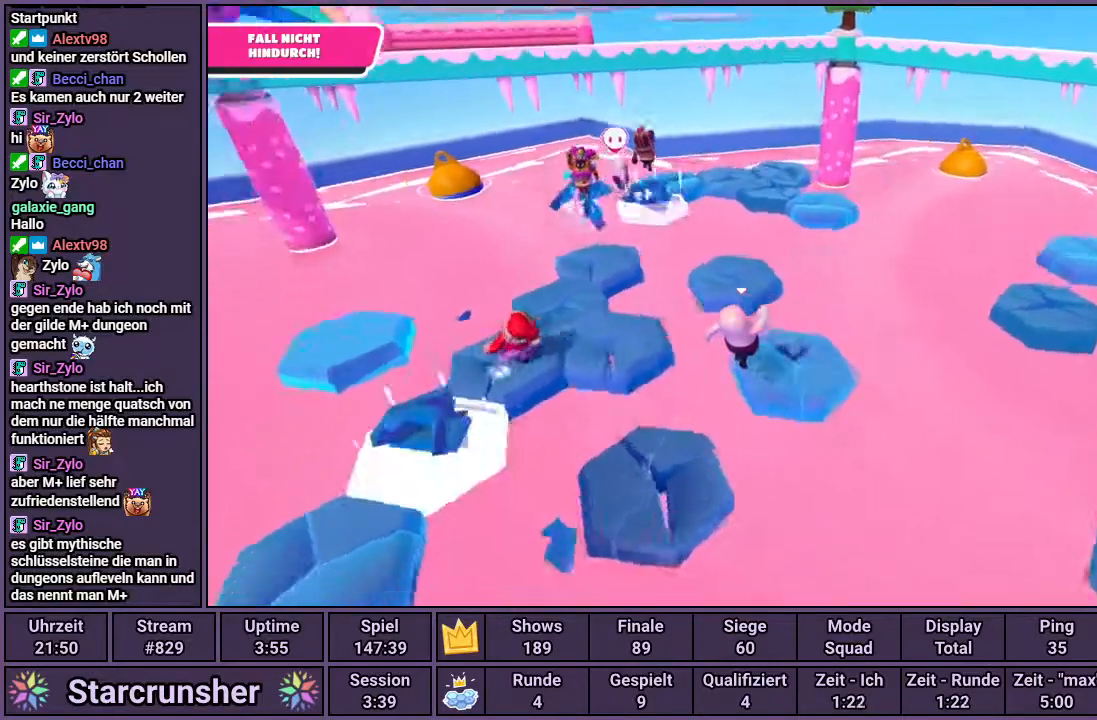
{"buttons": [], "left_stick": "center", "right_stick": "center", "events": [[50, "left_stick", "center"], [50, "right_stick", "center"], [150, "left_stick", "down-left"], [300, "CROSS", "down"], [383, "CROSS", "up"], [400, "left_stick", "center"]]}
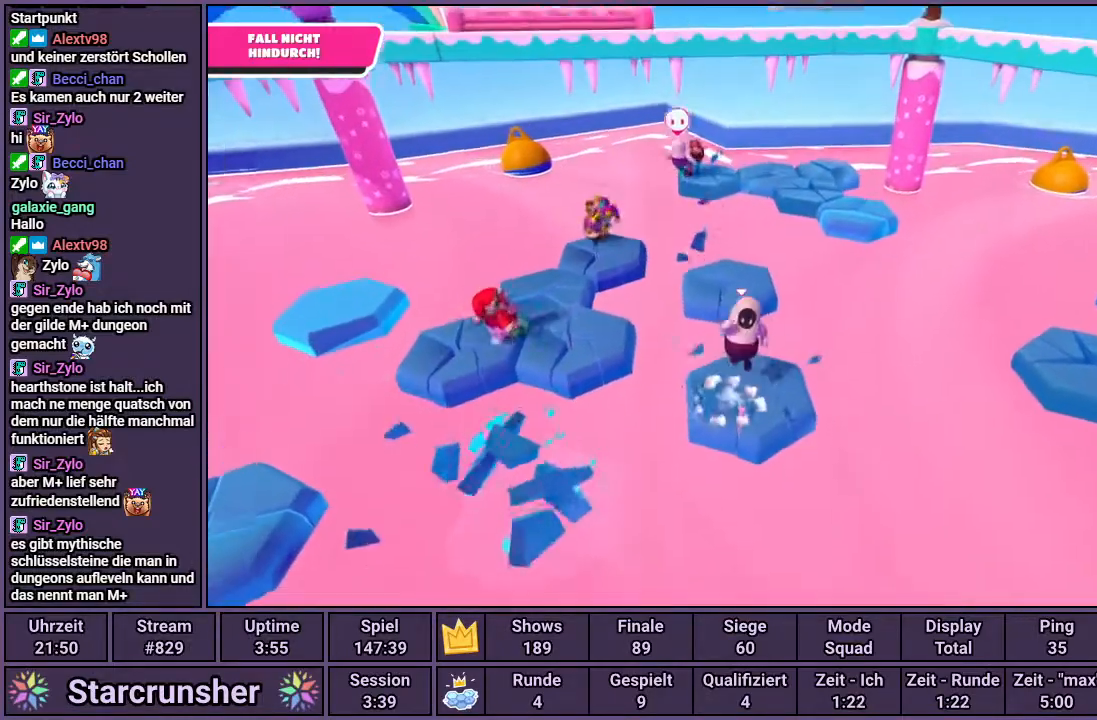
{"buttons": [], "left_stick": "up", "right_stick": "center", "events": [[17, "right_stick", "left"], [100, "left_stick", "down-left"], [183, "right_stick", "center"], [233, "left_stick", "left"], [350, "left_stick", "center"], [400, "left_stick", "up"]]}
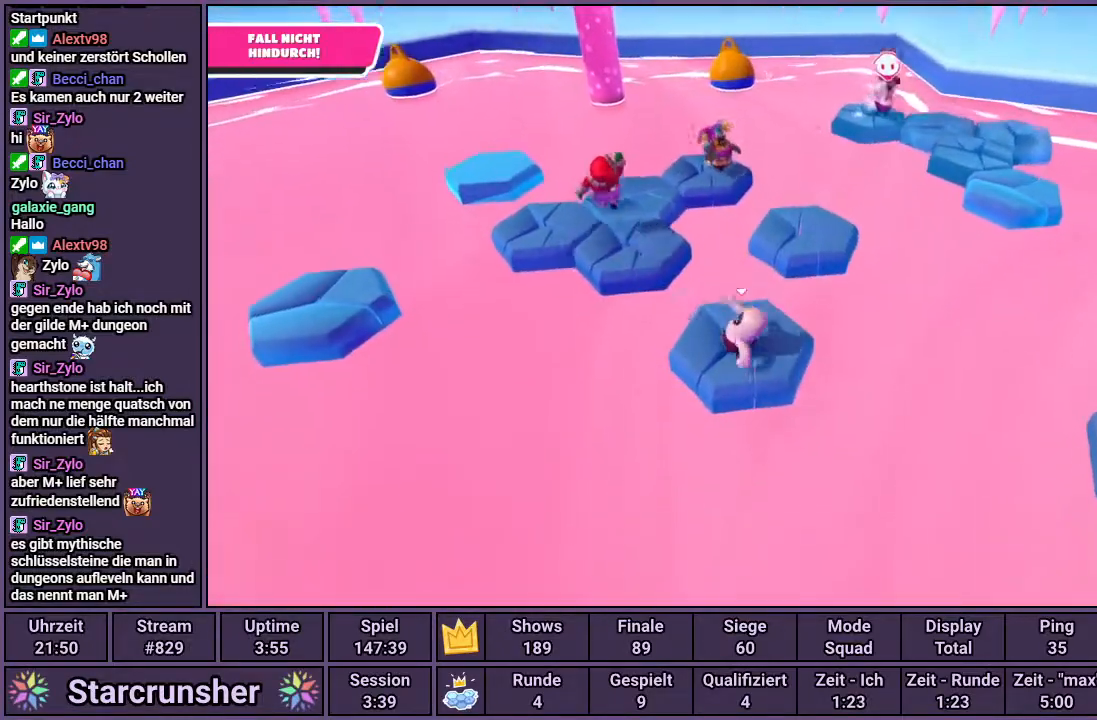
{"buttons": ["CROSS"], "left_stick": "up", "right_stick": "center", "events": [[417, "CROSS", "down"]]}
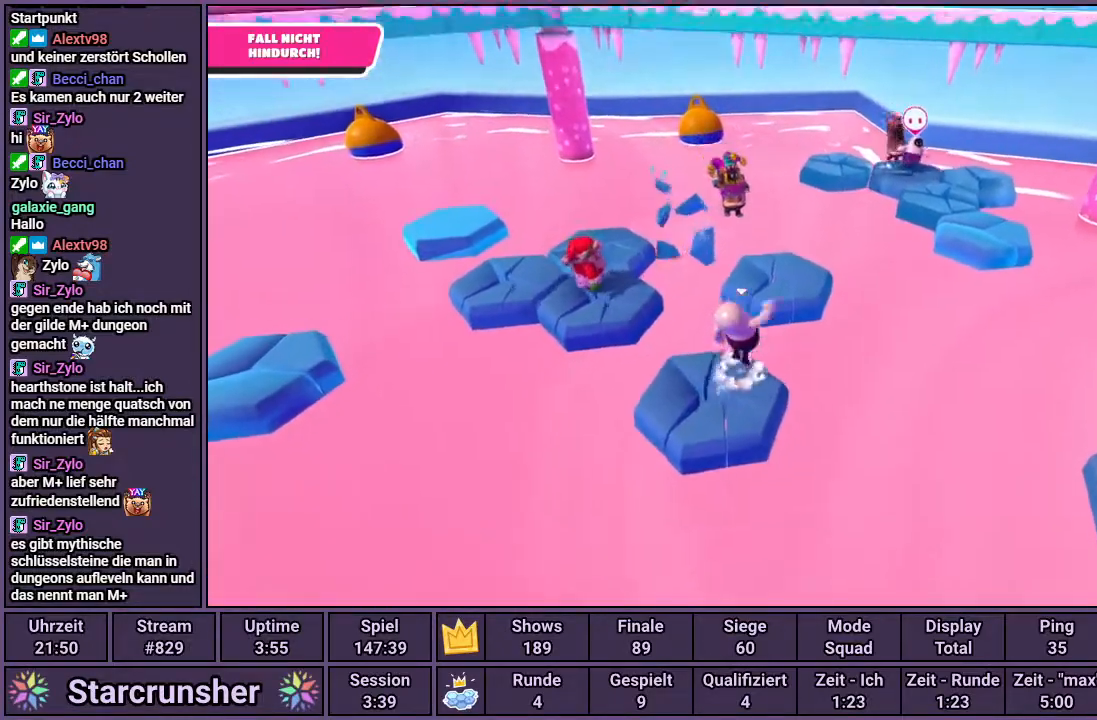
{"buttons": [], "left_stick": "up", "right_stick": "left", "events": [[250, "CROSS", "up"], [383, "right_stick", "left"]]}
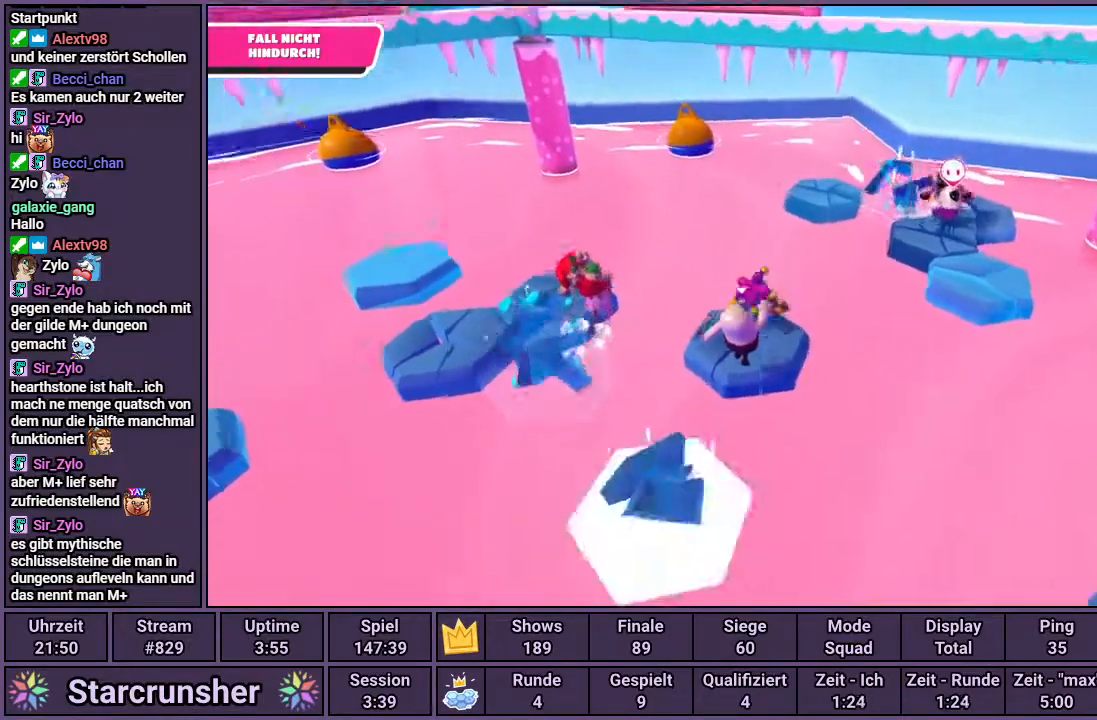
{"buttons": ["CROSS"], "left_stick": "left", "right_stick": "center", "events": [[33, "right_stick", "center"], [117, "left_stick", "left"], [217, "CROSS", "down"]]}
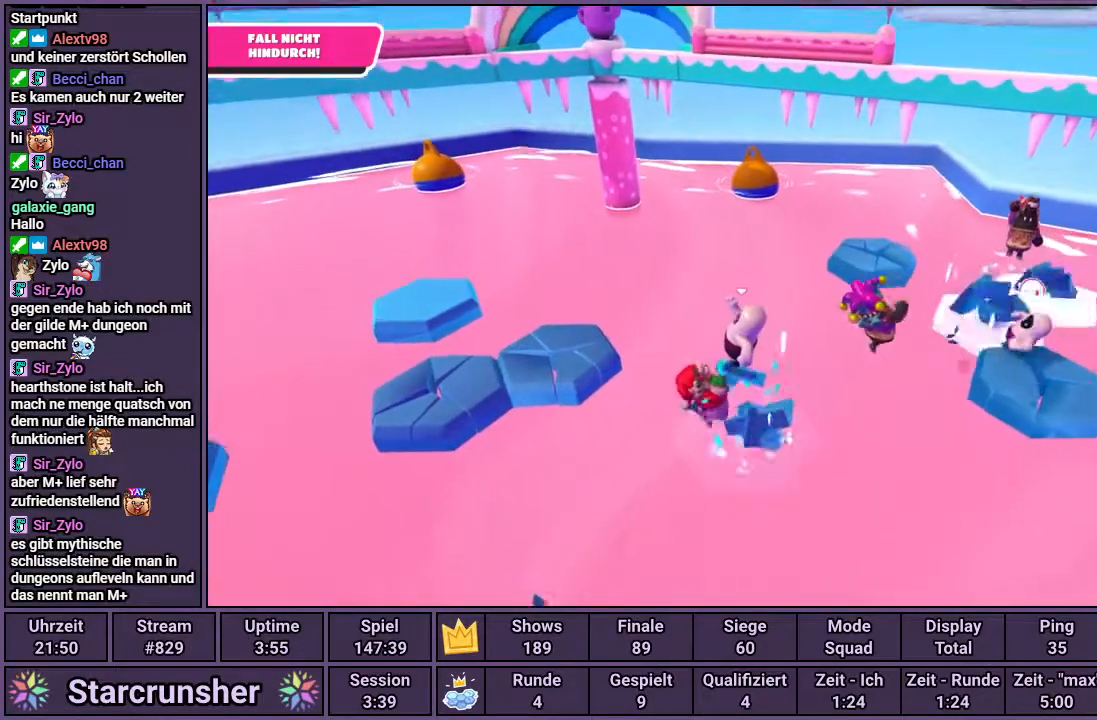
{"buttons": ["SQUARE"], "left_stick": "left", "right_stick": "center", "events": [[233, "SQUARE", "down"], [250, "CROSS", "up"]]}
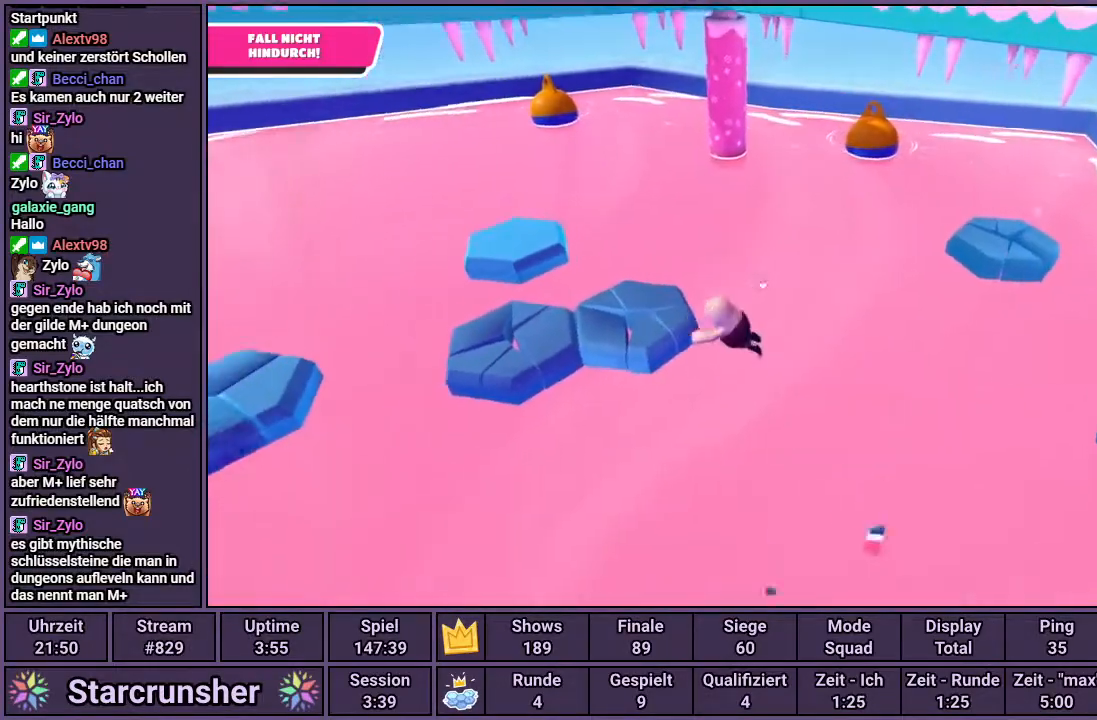
{"buttons": [], "left_stick": "up-left", "right_stick": "center", "events": [[250, "SQUARE", "up"], [283, "left_stick", "up-left"]]}
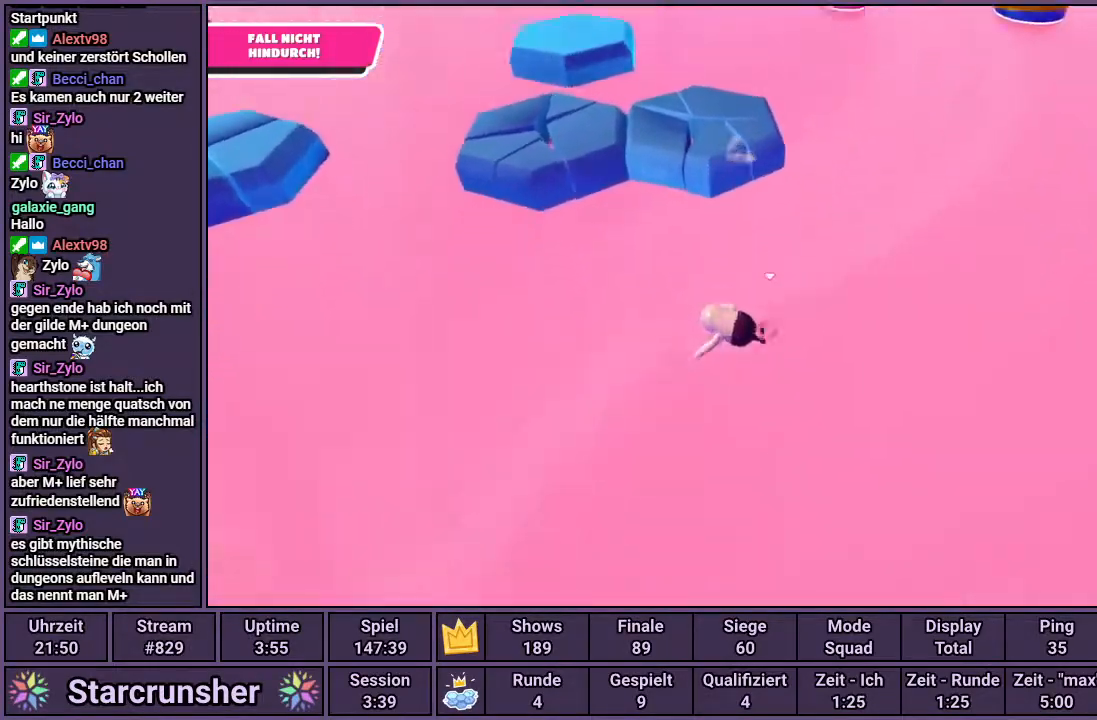
{"buttons": [], "left_stick": "center", "right_stick": "center", "events": [[33, "right_stick", "down-right"], [300, "right_stick", "center"], [317, "left_stick", "center"]]}
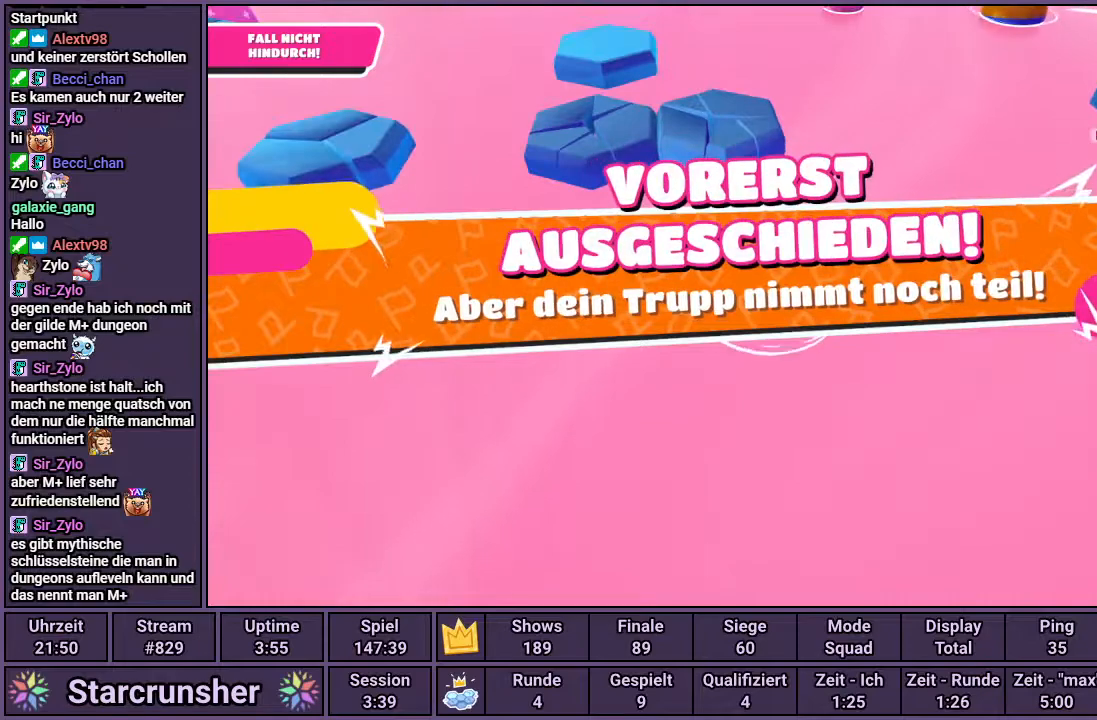
{"buttons": [], "left_stick": "center", "right_stick": "center", "events": []}
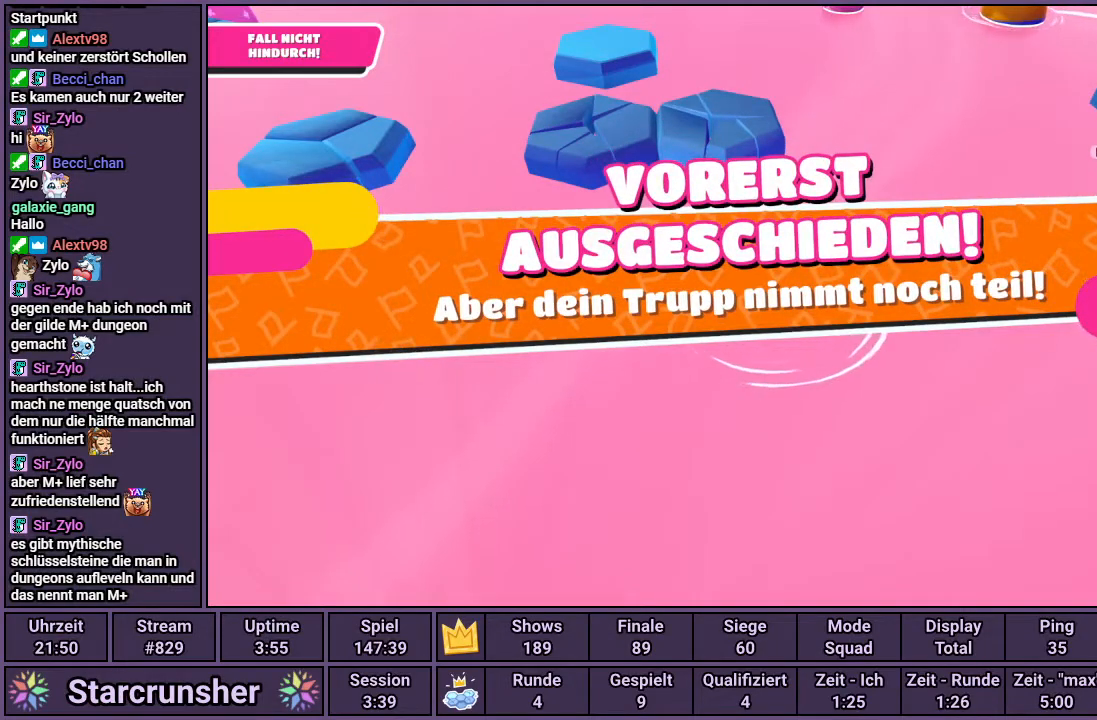
{"buttons": [], "left_stick": "center", "right_stick": "center", "events": []}
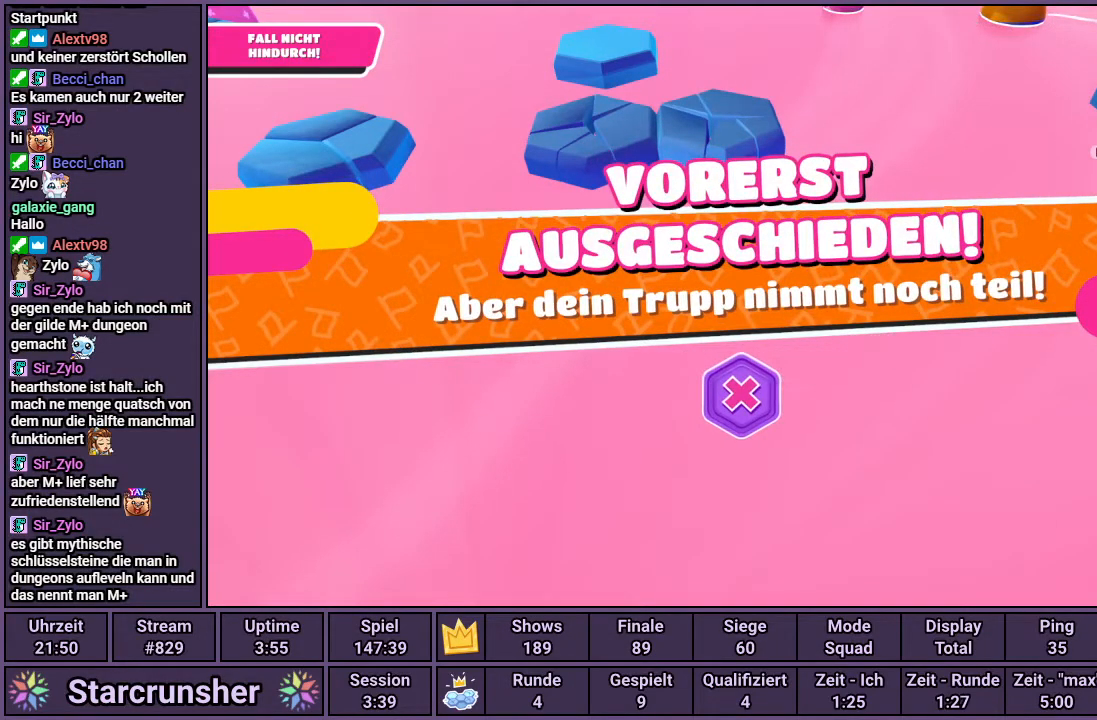
{"buttons": [], "left_stick": "center", "right_stick": "center", "events": []}
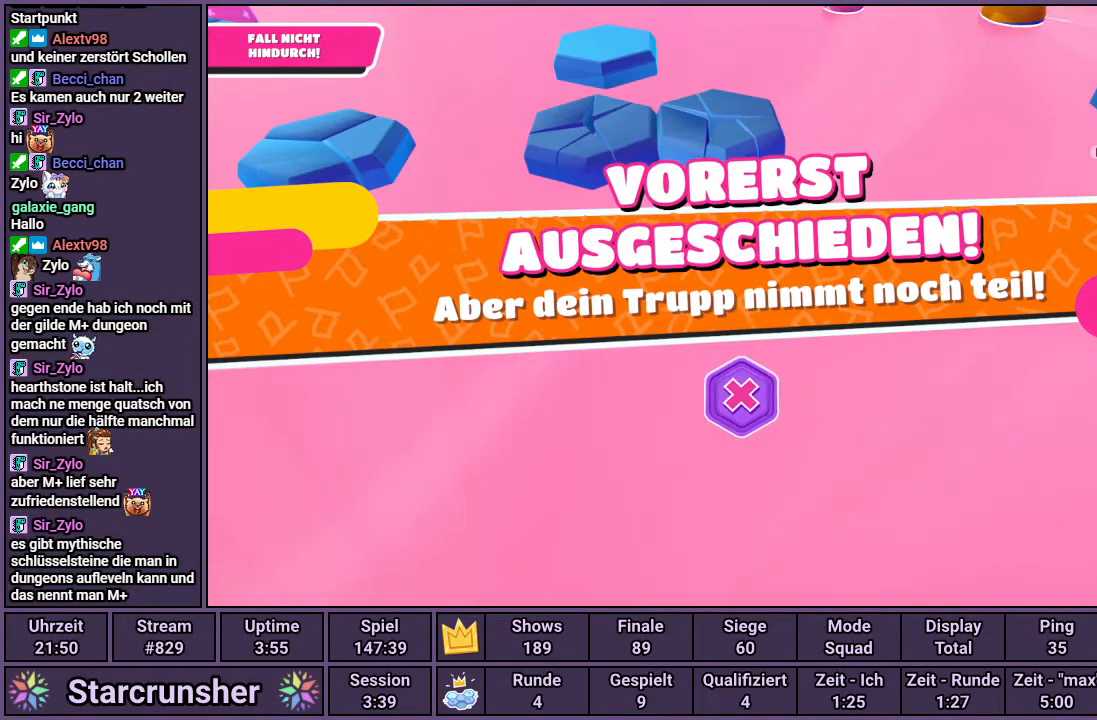
{"buttons": [], "left_stick": "center", "right_stick": "center", "events": []}
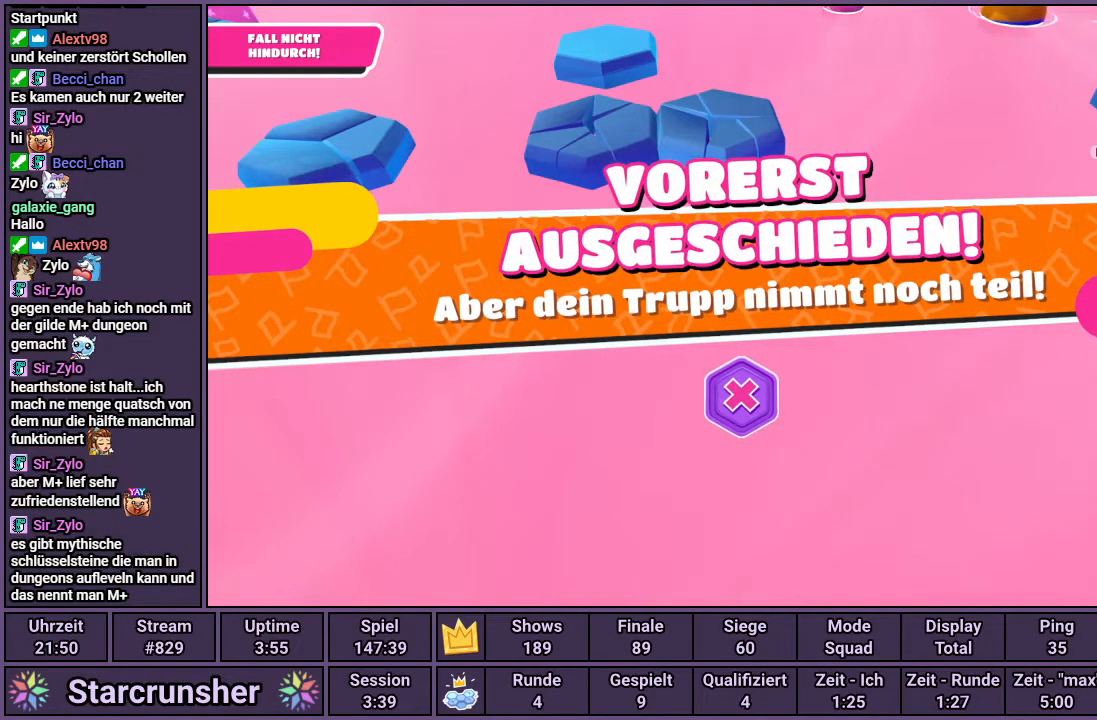
{"buttons": [], "left_stick": "center", "right_stick": "center", "events": []}
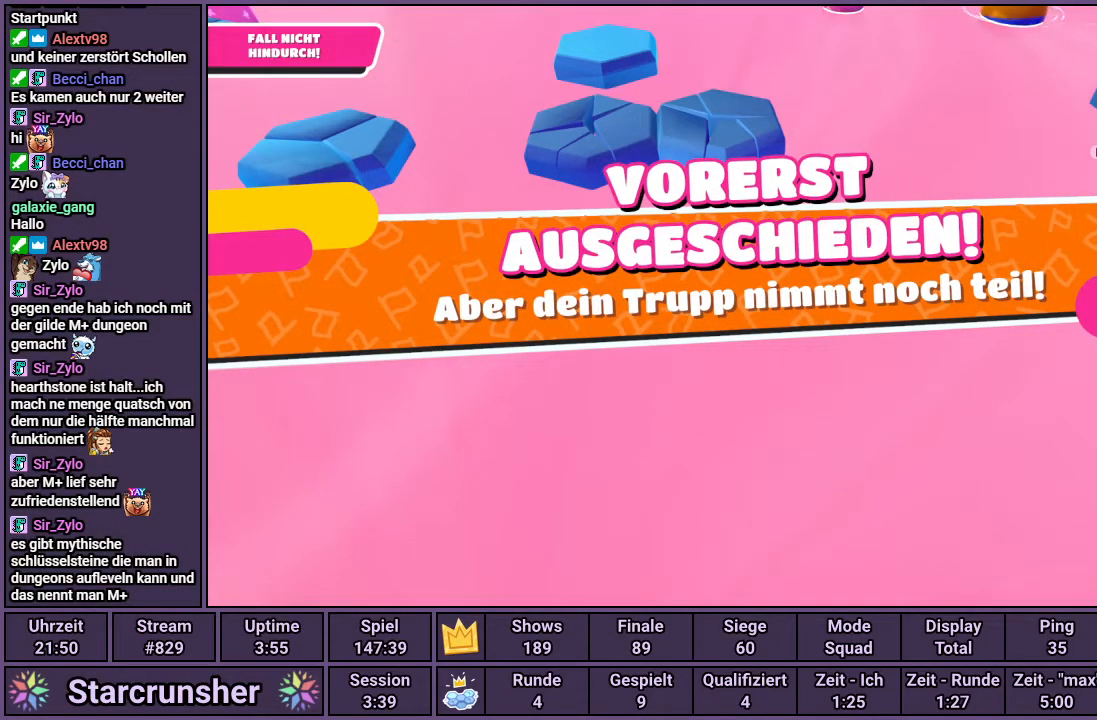
{"buttons": [], "left_stick": "center", "right_stick": "center", "events": []}
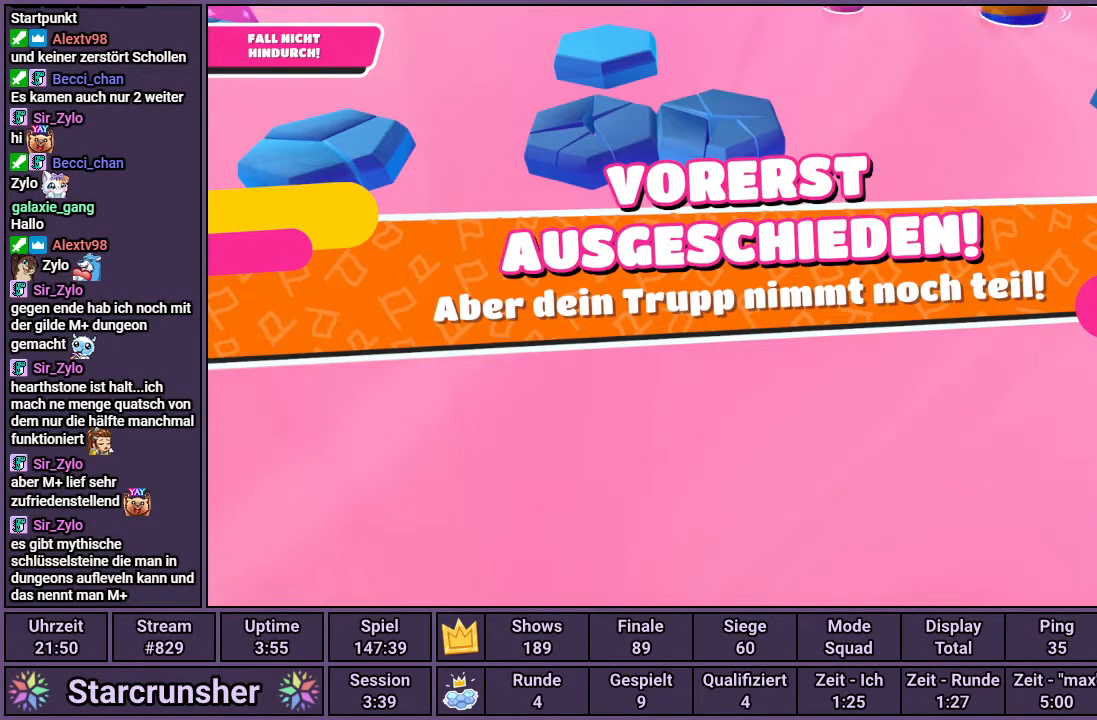
{"buttons": [], "left_stick": "center", "right_stick": "center", "events": []}
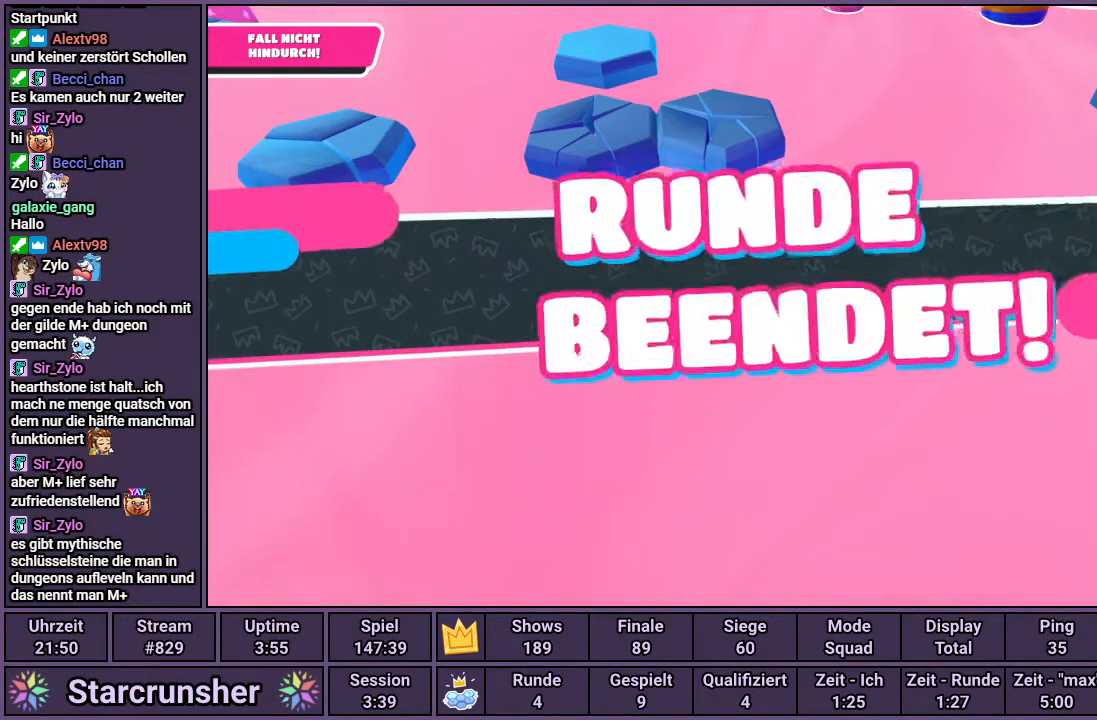
{"buttons": [], "left_stick": "center", "right_stick": "center", "events": []}
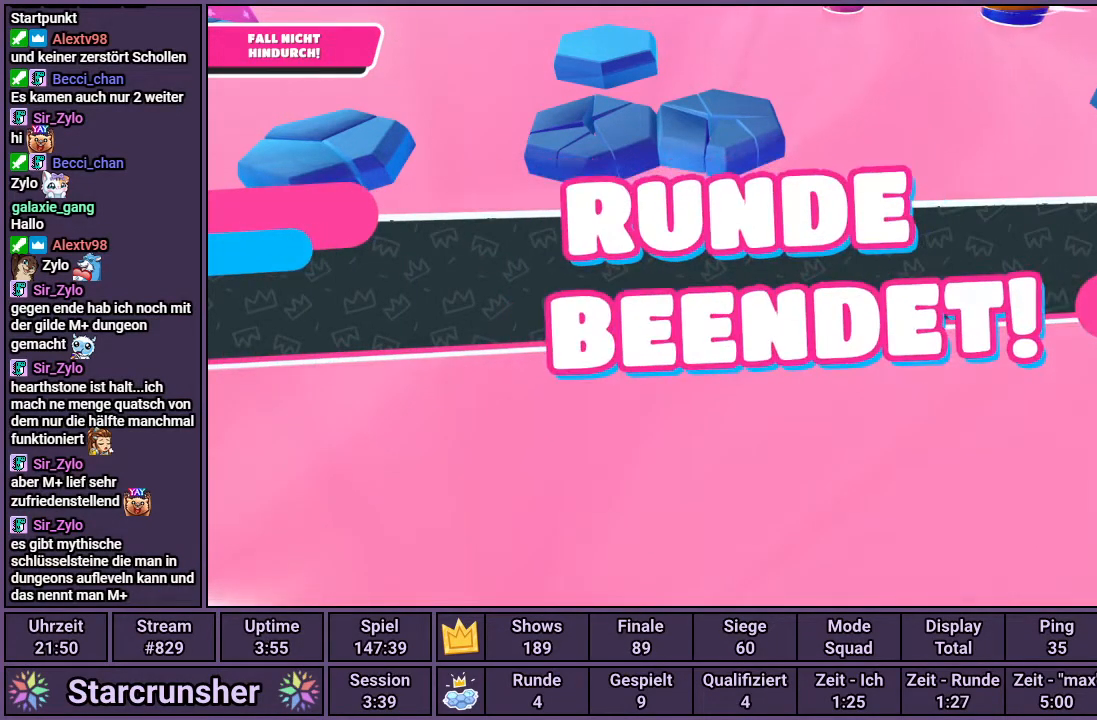
{"buttons": [], "left_stick": "center", "right_stick": "down-right", "events": [[450, "right_stick", "down-right"]]}
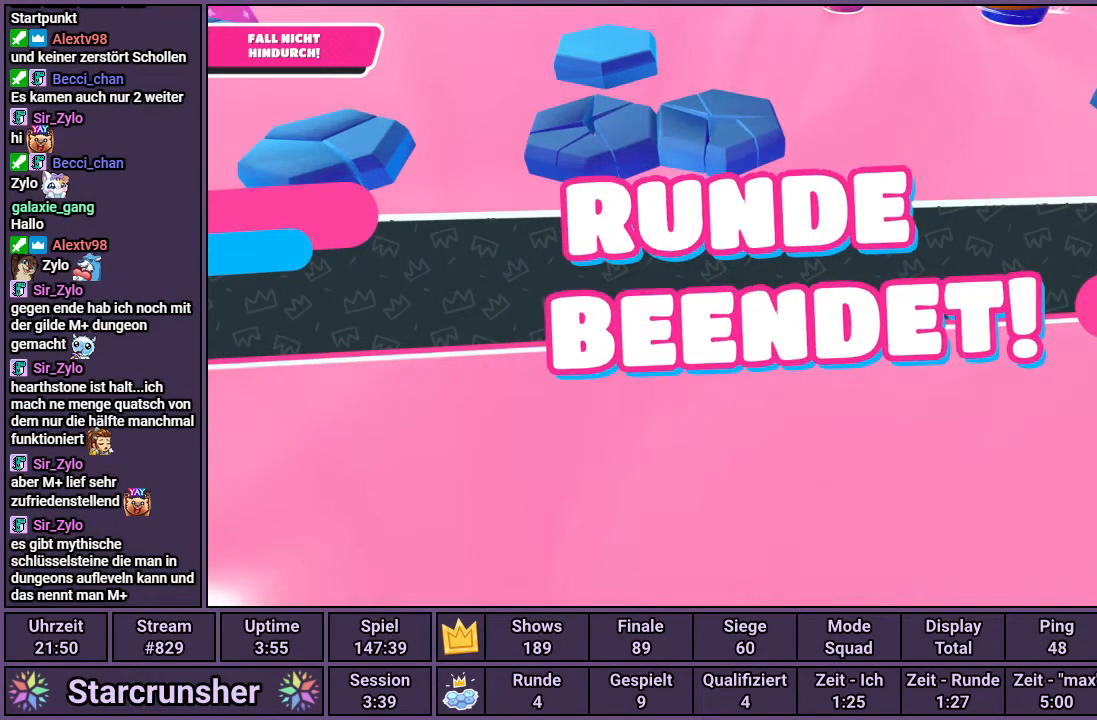
{"buttons": [], "left_stick": "center", "right_stick": "center", "events": [[367, "right_stick", "center"]]}